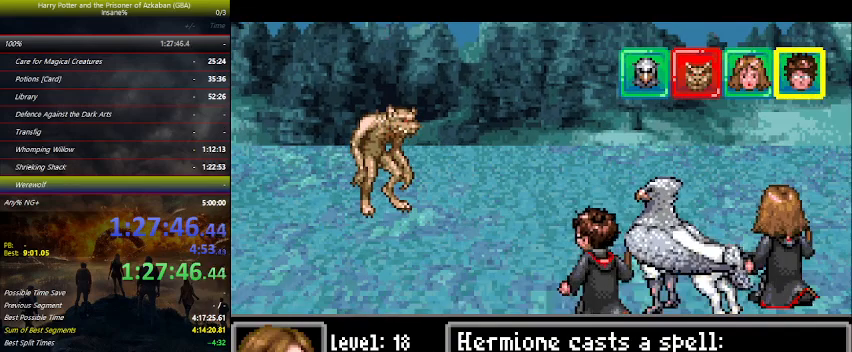
Gameplay with keyboard and mouse; each line is a JSON object with the keys held at the frame after it. "events" lists presses ("down") and releases ("up") of "a", "ctrl", "d", "down", "e", "escape", "f", "f1", "f4", "left", "q", "r", "return", "right", "s", "shift", "space", "tab", "up", "w" and "z" between this image and that frame as [ms after this image, input, new state], when the widget could be followed in between. No other keys are recorded. "mouse_move" is the direction in which the mouse moves at that frame (one of eight, or "still"), when it could be read. Mouse buttons are not recorded.
{"keys": ["right"], "mouse_move": "still", "events": [[500, "right", "down"]]}
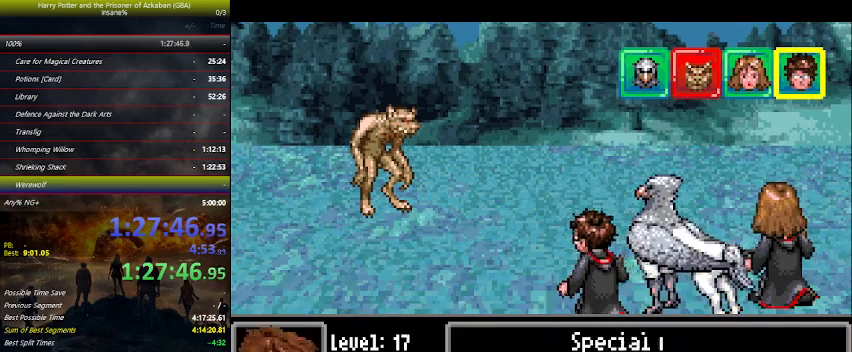
{"keys": [], "mouse_move": "still", "events": [[100, "right", "up"], [167, "space", "down"], [200, "space", "up"]]}
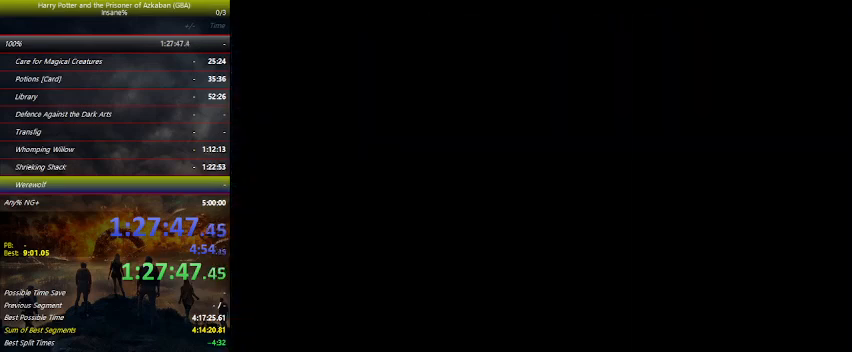
{"keys": [], "mouse_move": "still", "events": [[367, "left", "down"], [467, "left", "up"]]}
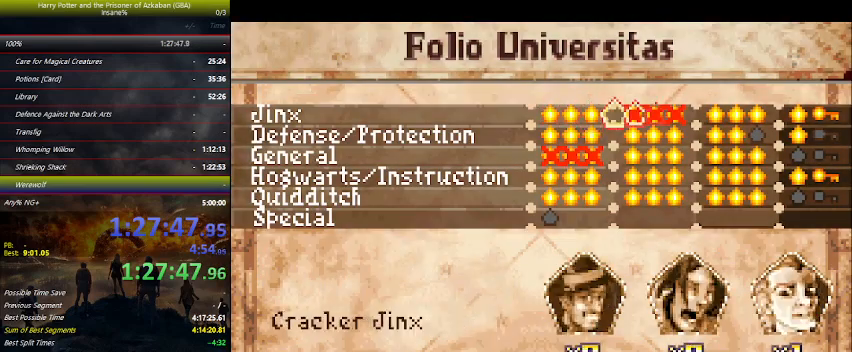
{"keys": [], "mouse_move": "still", "events": [[134, "up", "down"], [234, "up", "up"], [400, "up", "down"], [434, "up", "up"]]}
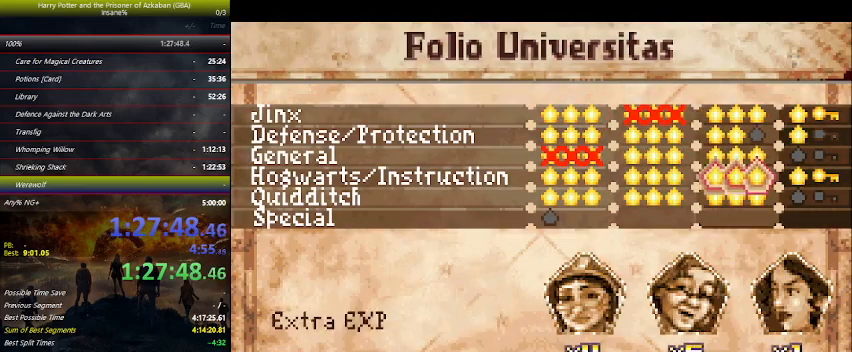
{"keys": [], "mouse_move": "still", "events": [[167, "space", "down"], [200, "space", "up"]]}
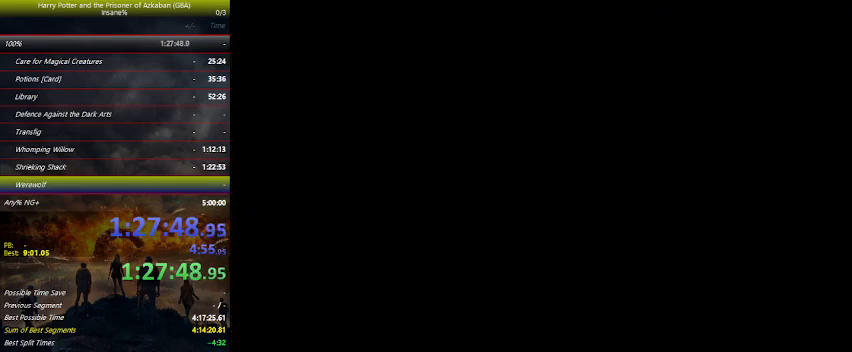
{"keys": [], "mouse_move": "still", "events": []}
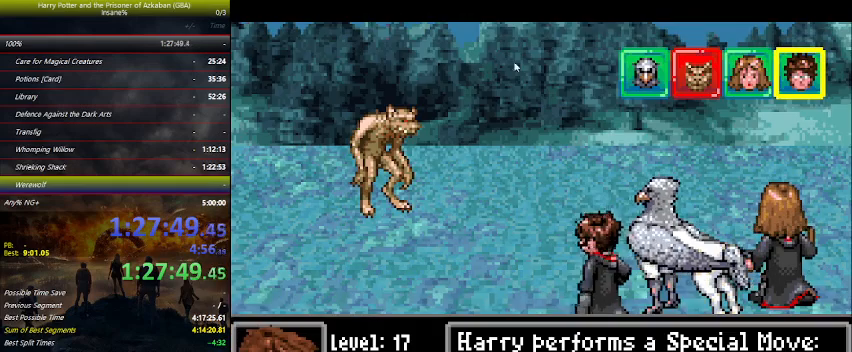
{"keys": [], "mouse_move": "down-left", "events": []}
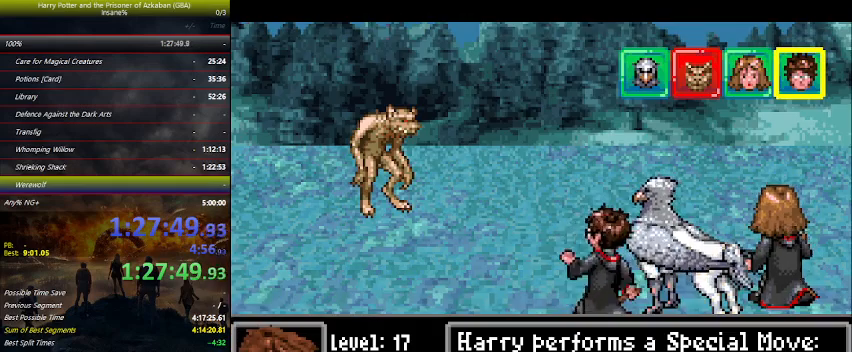
{"keys": [], "mouse_move": "still", "events": []}
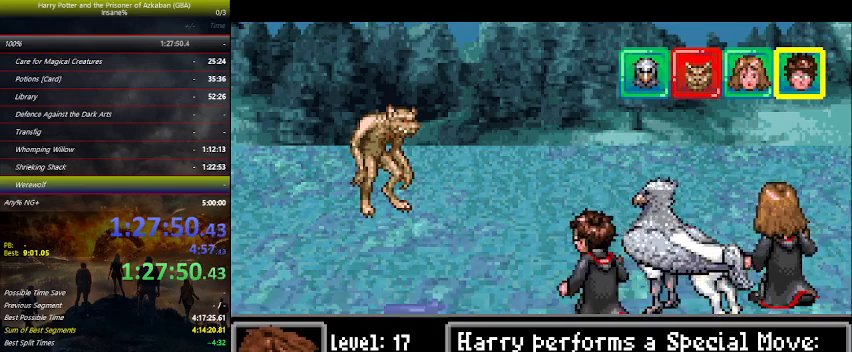
{"keys": [], "mouse_move": "up", "events": []}
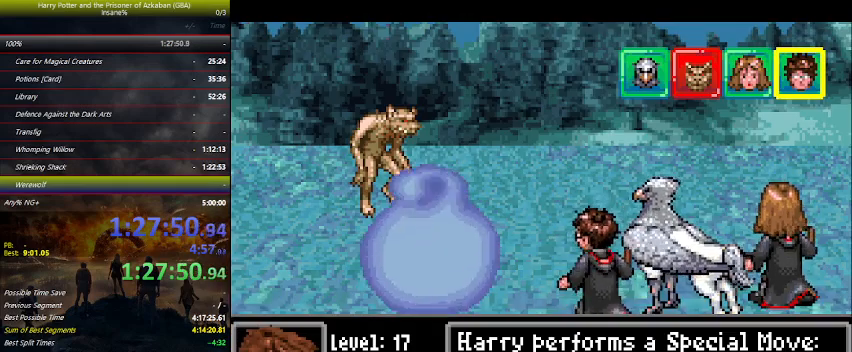
{"keys": [], "mouse_move": "up", "events": []}
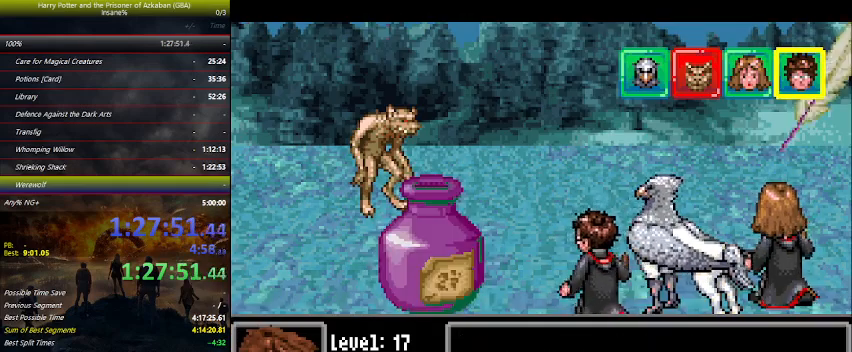
{"keys": [], "events": []}
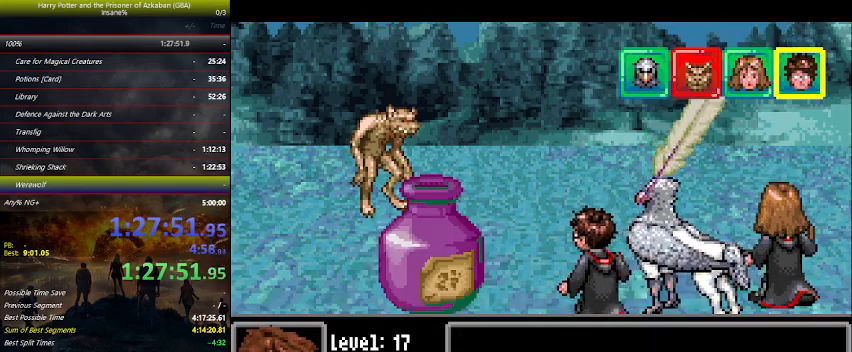
{"keys": [], "mouse_move": "down-left", "events": []}
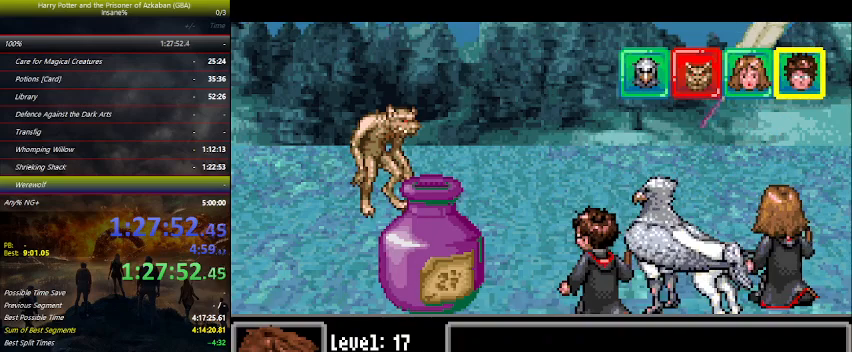
{"keys": [], "mouse_move": "down-left", "events": []}
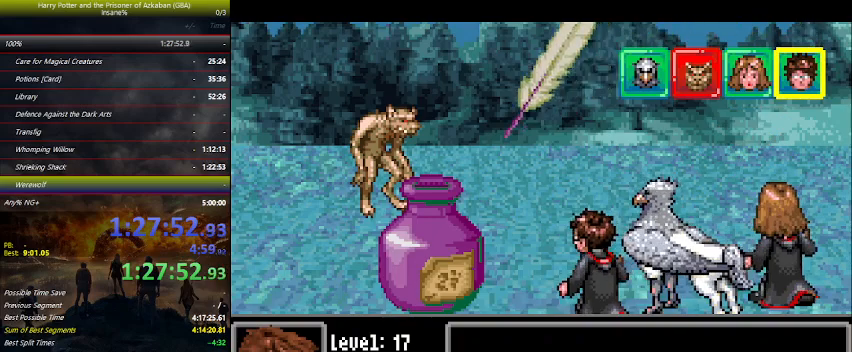
{"keys": [], "mouse_move": "still", "events": []}
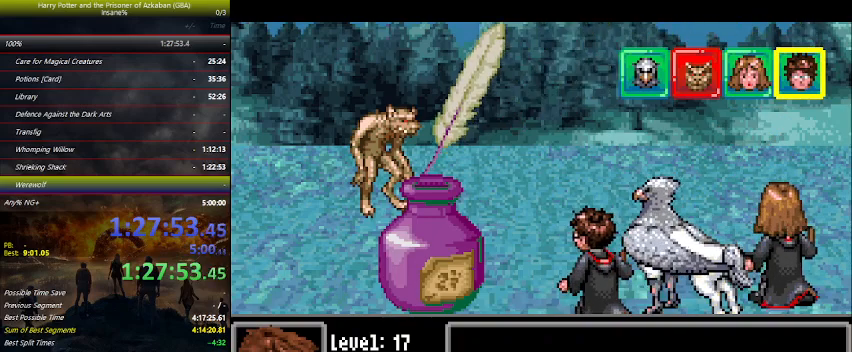
{"keys": [], "mouse_move": "still", "events": []}
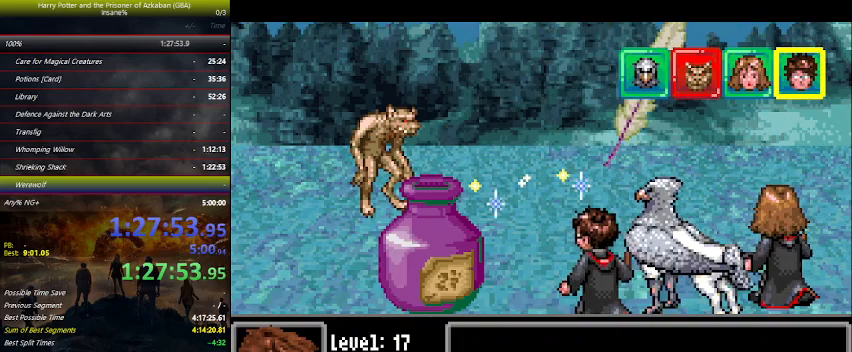
{"keys": [], "mouse_move": "right", "events": []}
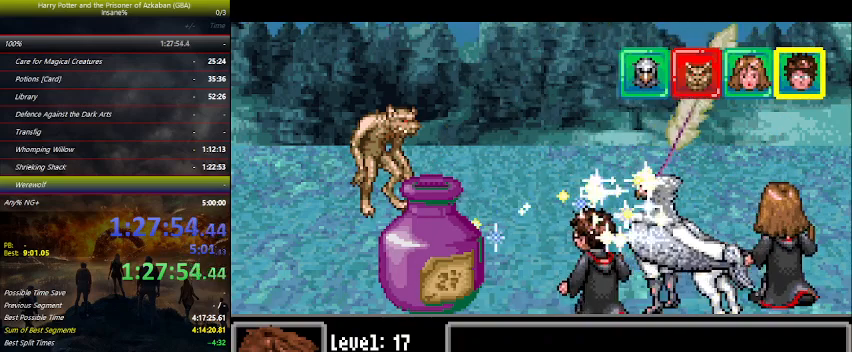
{"keys": [], "mouse_move": "still", "events": []}
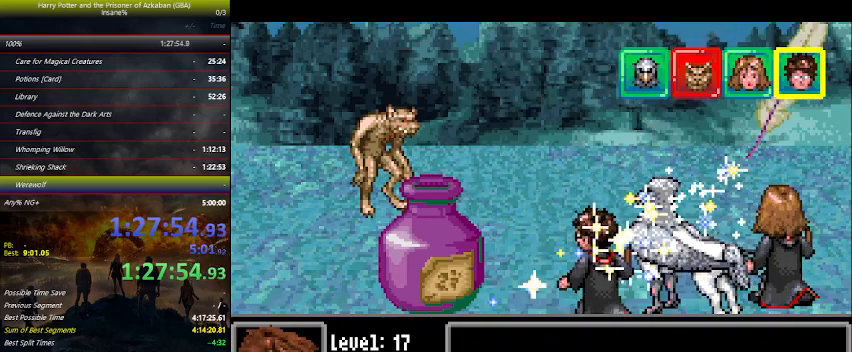
{"keys": [], "mouse_move": "right", "events": []}
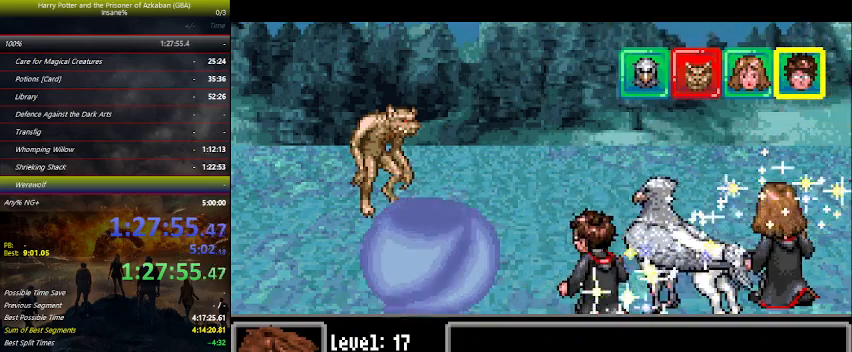
{"keys": [], "mouse_move": "still", "events": []}
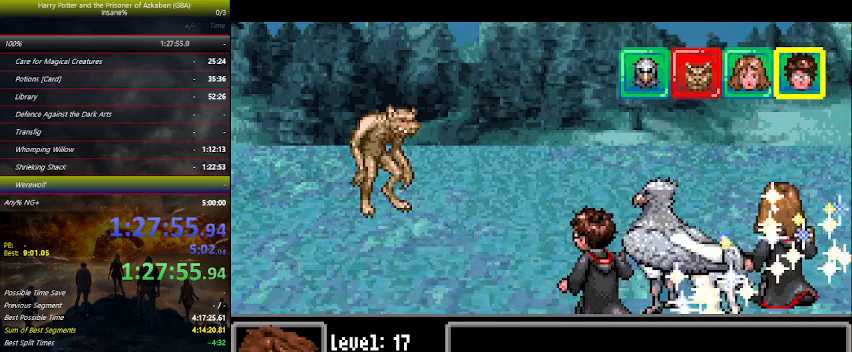
{"keys": [], "mouse_move": "still", "events": []}